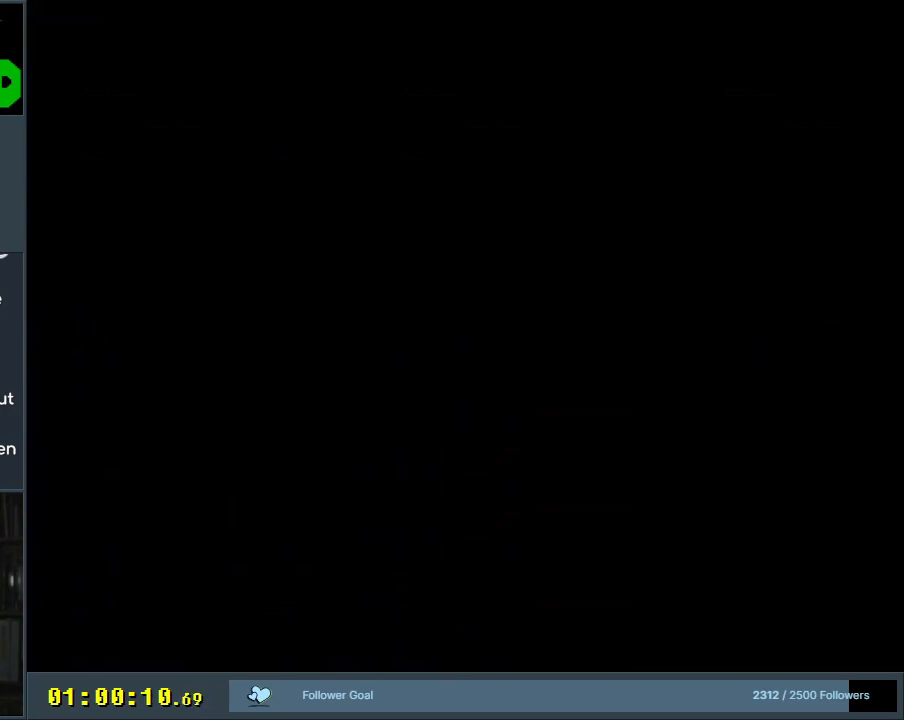
Gameplay with a controller (Nintendo layout); each line is a JSON object with the inputs held at the frame after it. "events" lists button and stick changes between this image and that frame as [ms after this image, input, new state], when the widget could be followed in between. Not read: L3 R3.
{"buttons": [], "events": []}
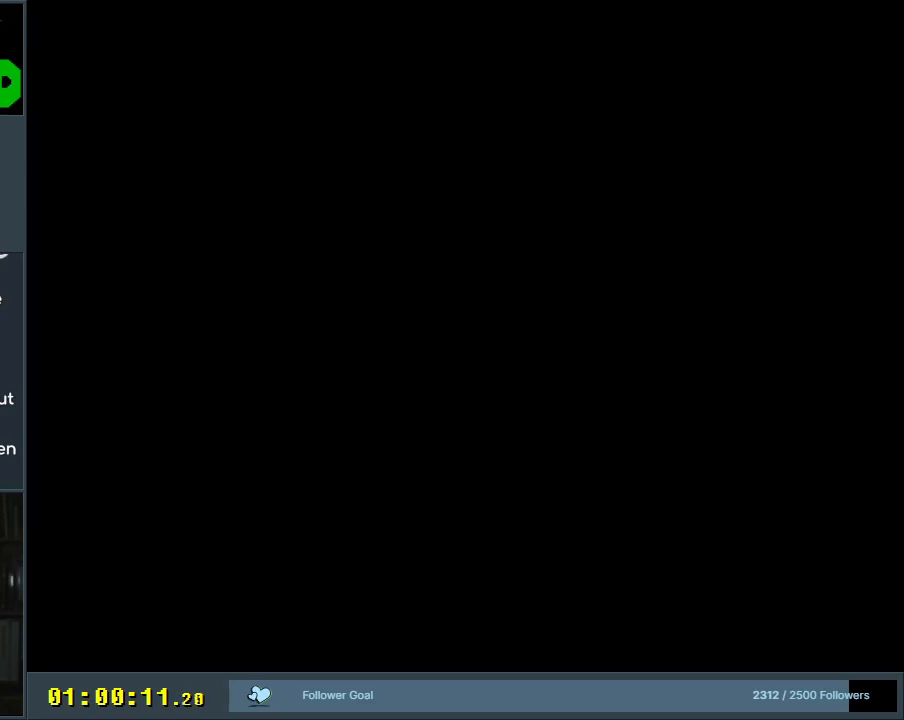
{"buttons": [], "events": []}
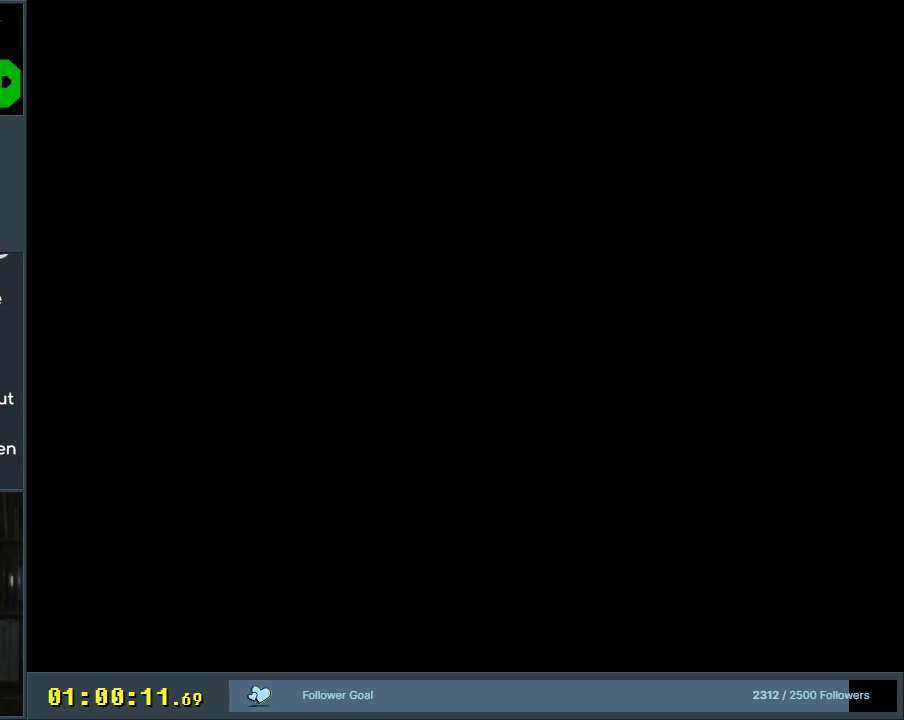
{"buttons": [], "events": []}
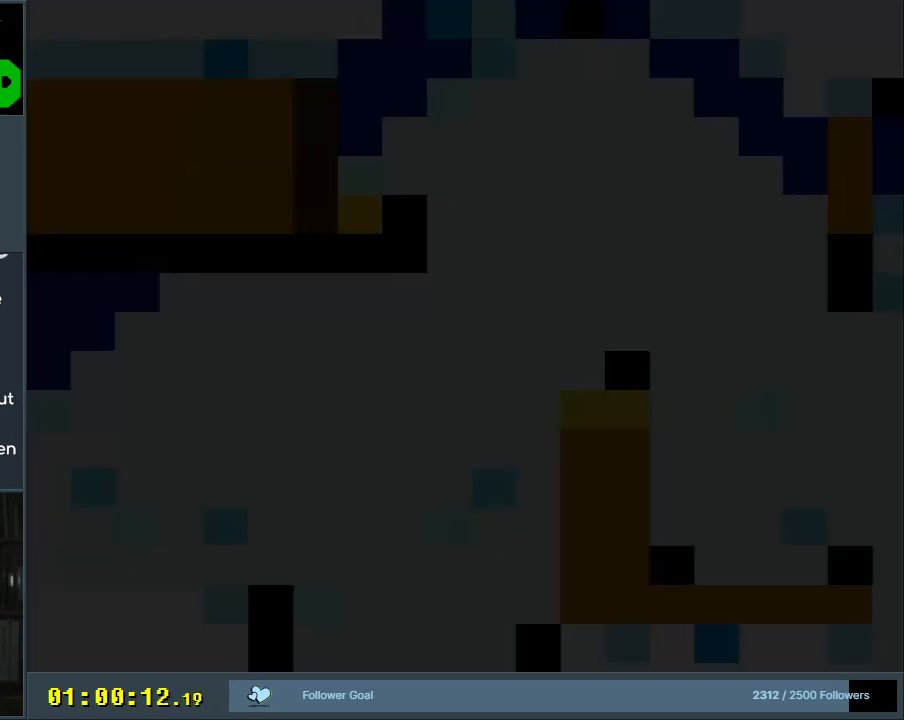
{"buttons": ["Y", "DPAD_RIGHT"], "events": [[133, "Y", "down"], [250, "DPAD_RIGHT", "down"]]}
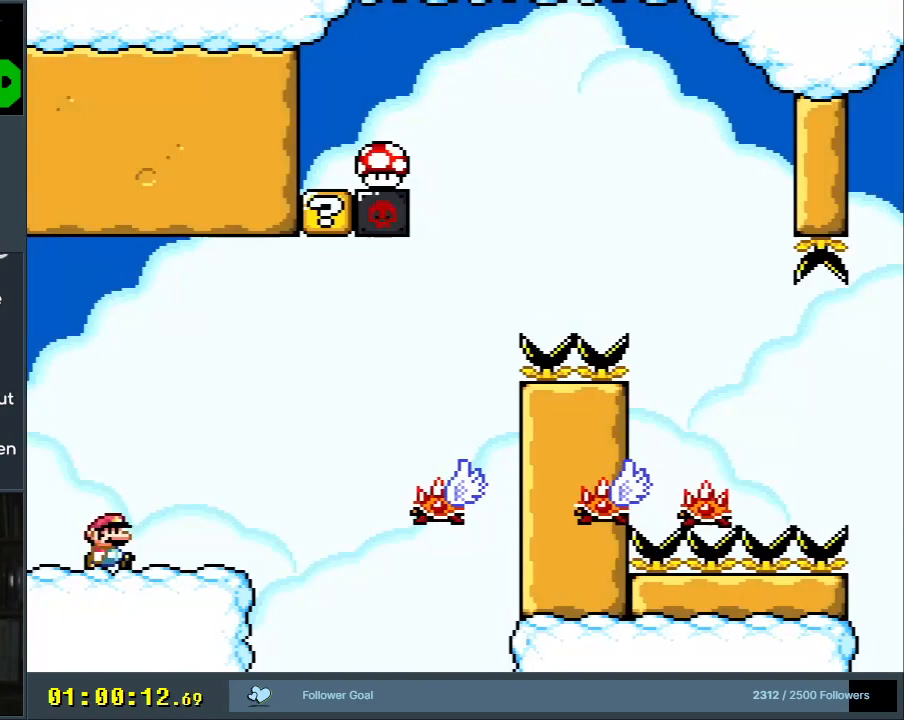
{"buttons": ["X"], "events": [[367, "Y", "up"], [450, "X", "down"], [483, "DPAD_RIGHT", "up"]]}
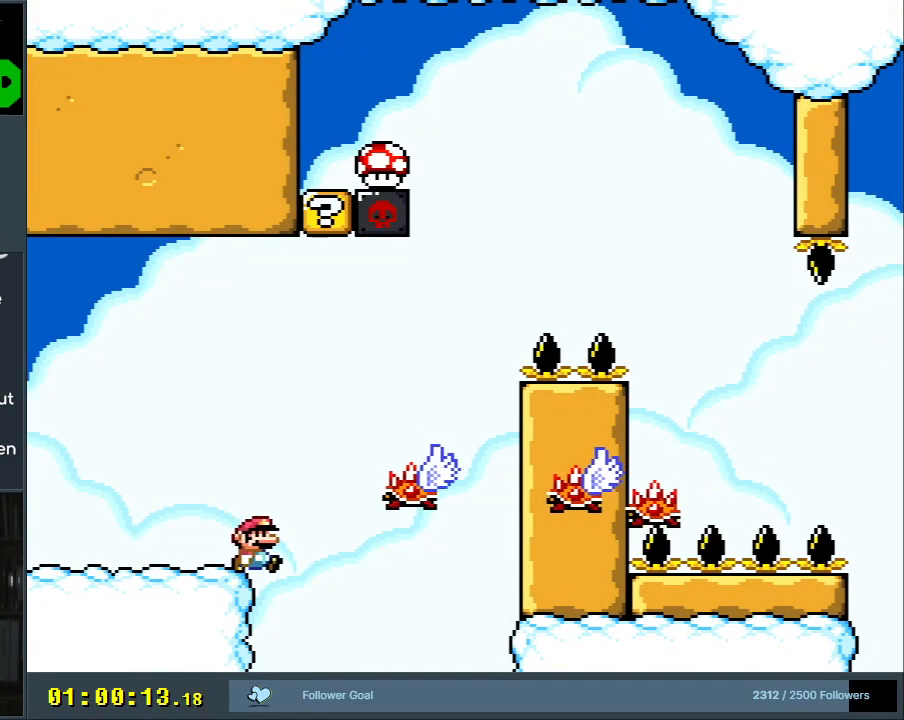
{"buttons": [], "events": [[150, "X", "up"]]}
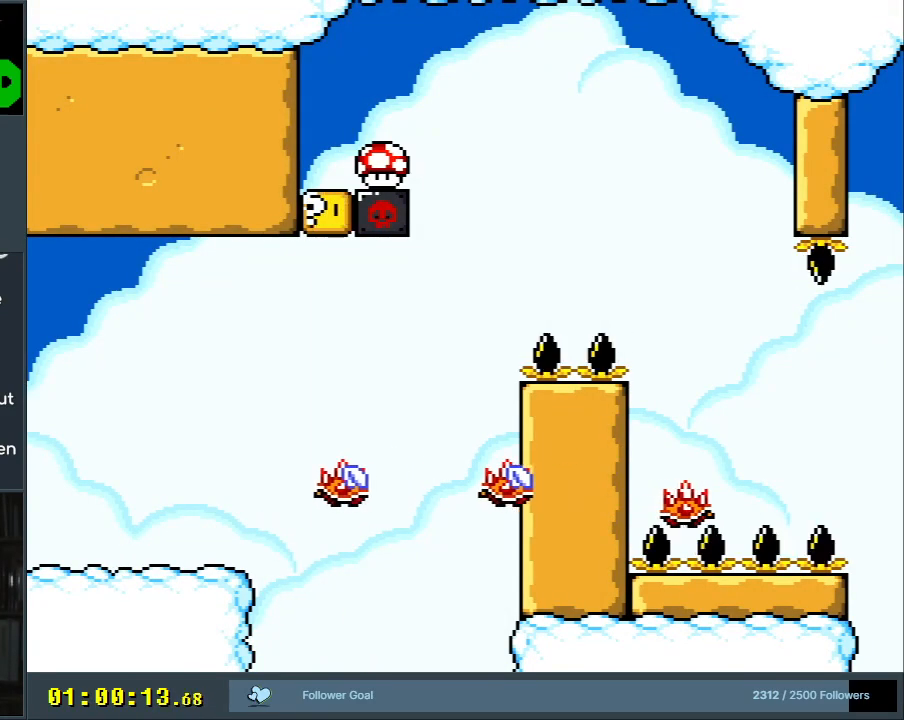
{"buttons": [], "events": []}
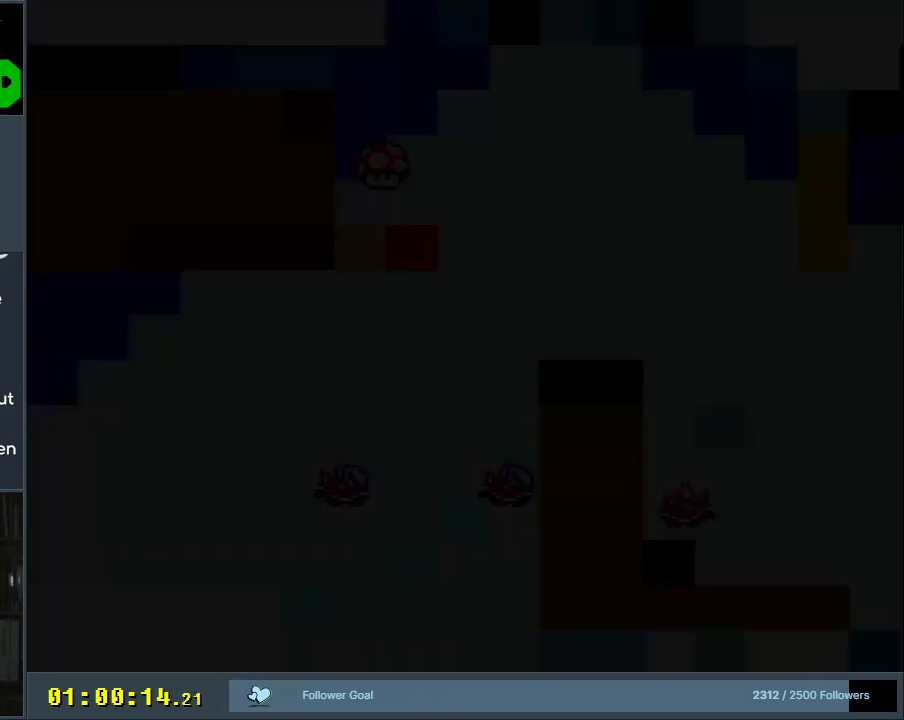
{"buttons": [], "events": [[17, "A", "down"], [200, "A", "up"], [267, "A", "down"], [417, "A", "up"]]}
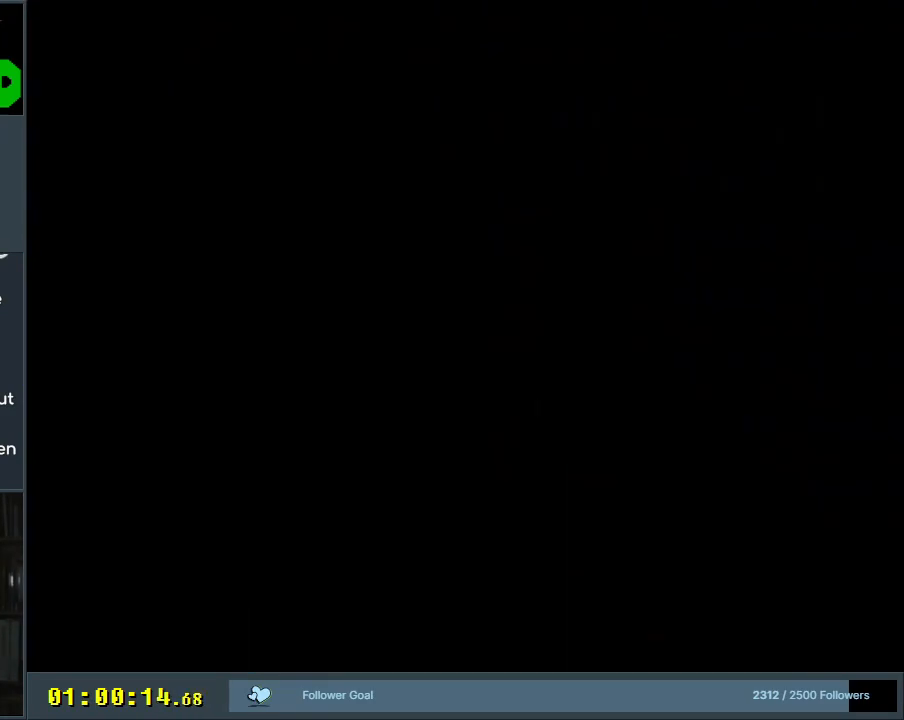
{"buttons": [], "events": []}
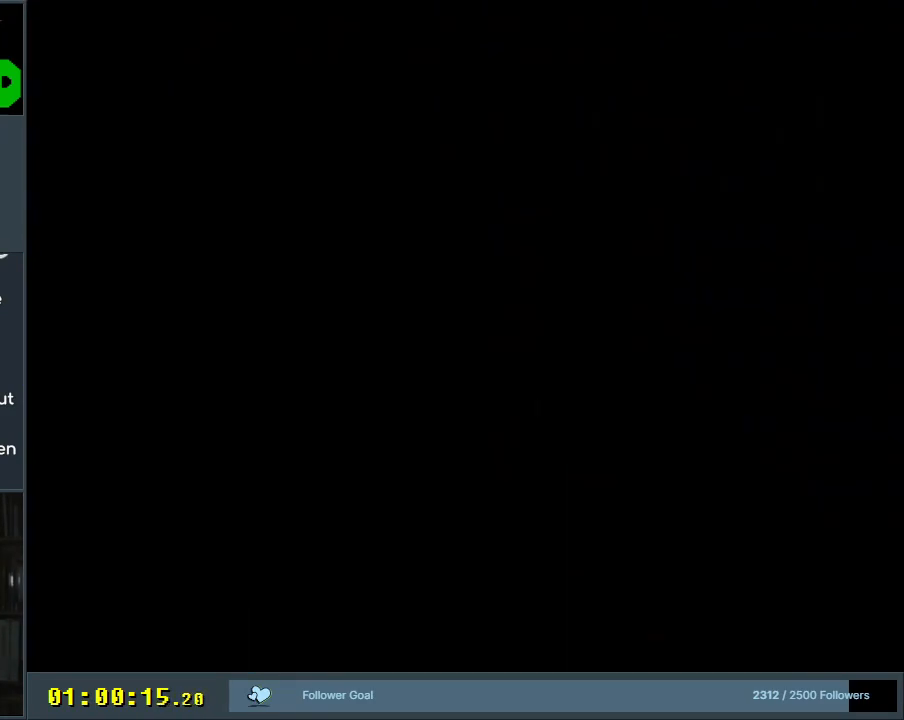
{"buttons": ["X"], "events": [[17, "X", "down"], [167, "X", "up"], [317, "X", "down"]]}
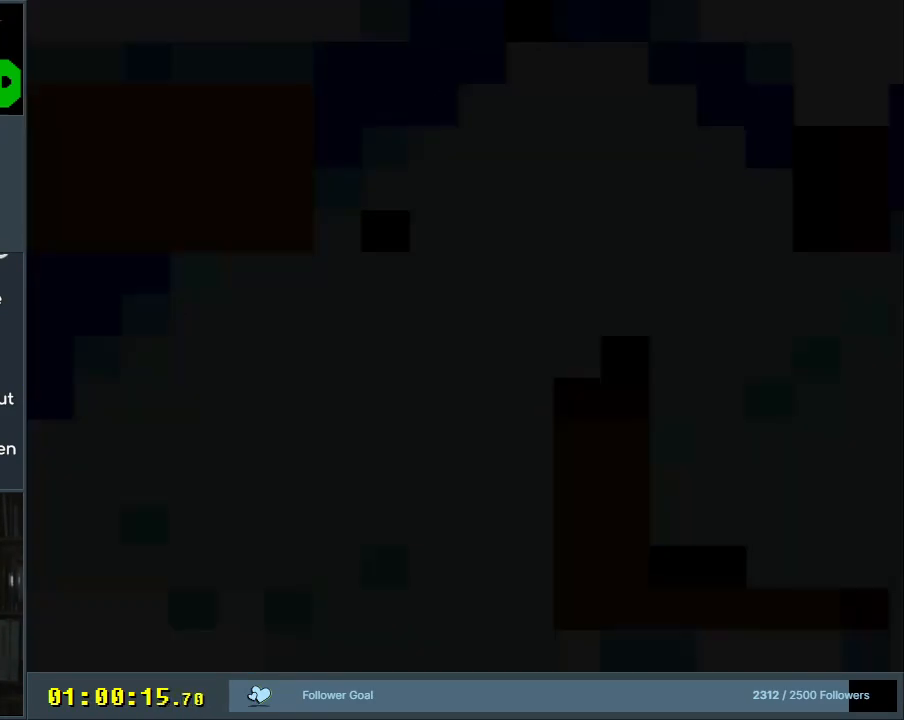
{"buttons": ["X", "DPAD_RIGHT"], "events": [[100, "DPAD_RIGHT", "down"]]}
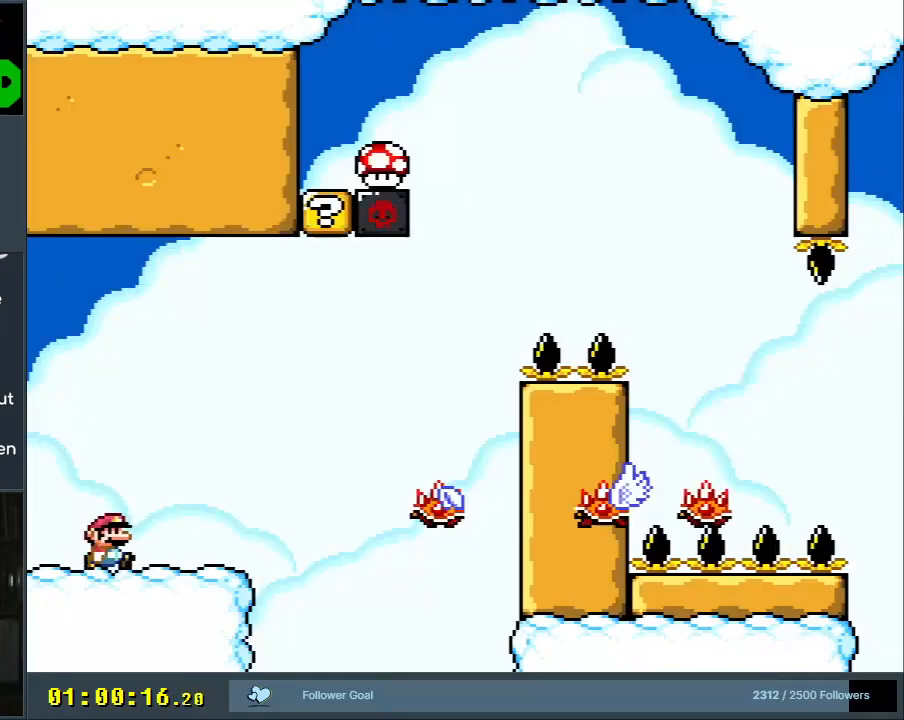
{"buttons": ["X", "DPAD_RIGHT"], "events": [[283, "A", "down"], [483, "A", "up"]]}
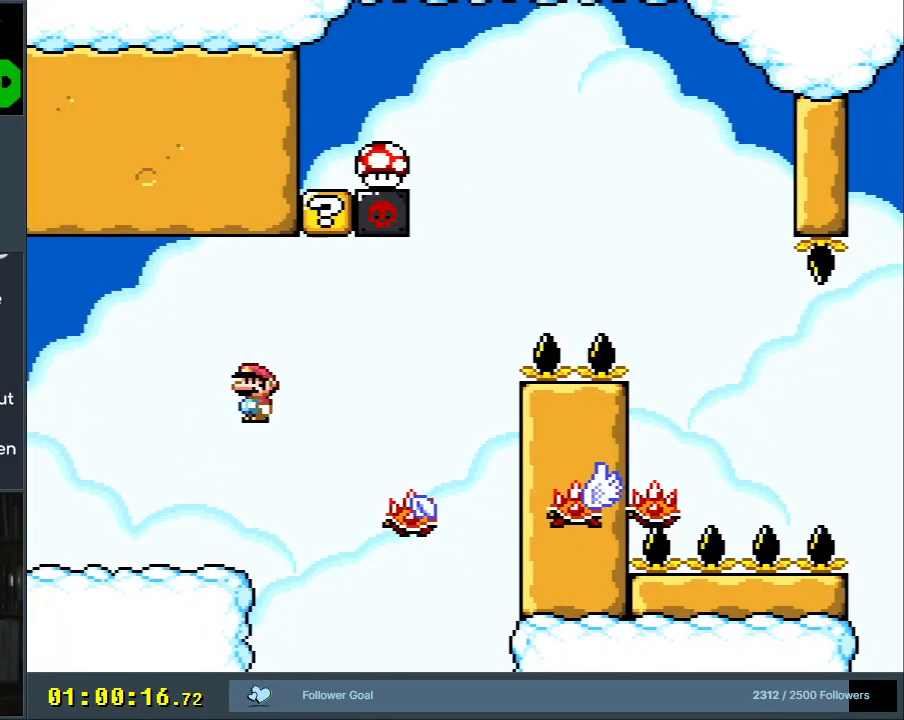
{"buttons": ["A", "X"], "events": [[50, "DPAD_RIGHT", "up"], [167, "DPAD_LEFT", "down"], [183, "A", "down"], [383, "DPAD_LEFT", "up"]]}
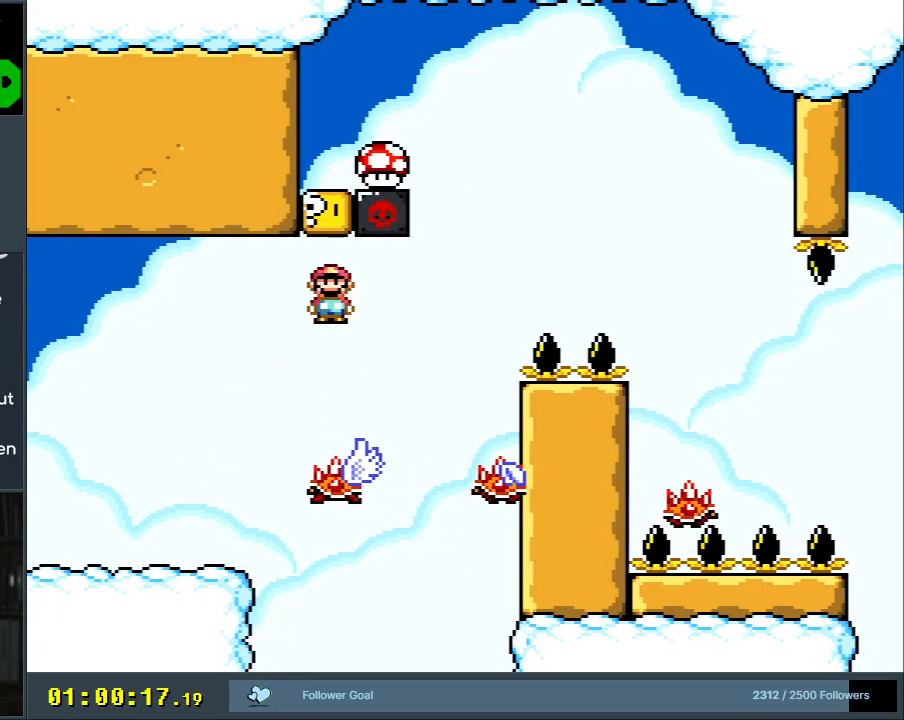
{"buttons": ["A", "X"], "events": [[17, "DPAD_RIGHT", "down"], [133, "A", "up"], [183, "DPAD_RIGHT", "up"], [350, "DPAD_RIGHT", "down"], [367, "A", "down"], [433, "DPAD_RIGHT", "up"]]}
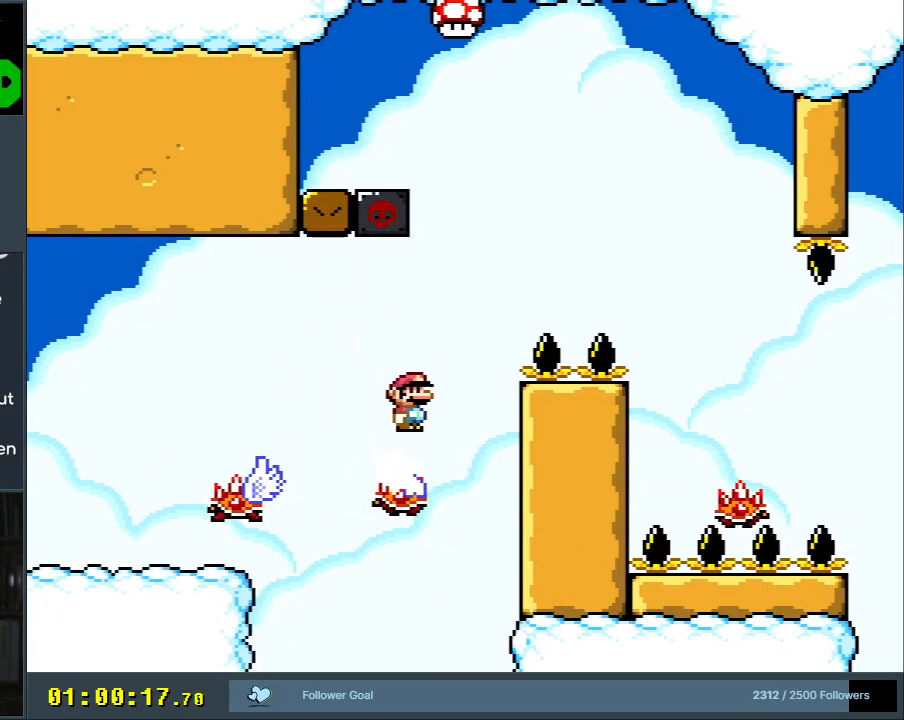
{"buttons": ["A", "X", "DPAD_RIGHT"], "events": [[250, "DPAD_RIGHT", "down"]]}
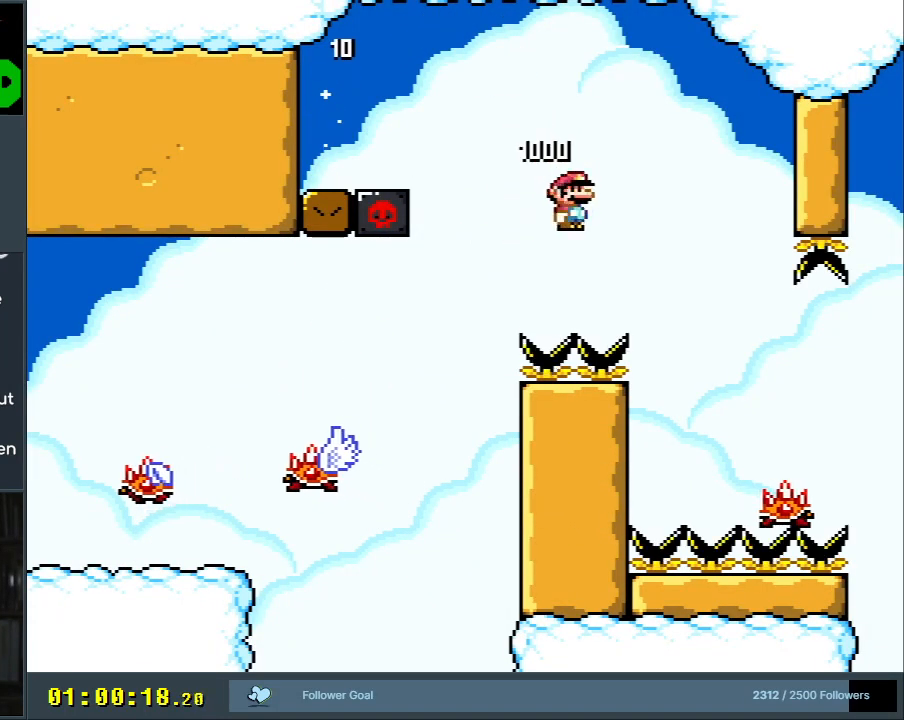
{"buttons": ["A", "X", "DPAD_RIGHT"], "events": []}
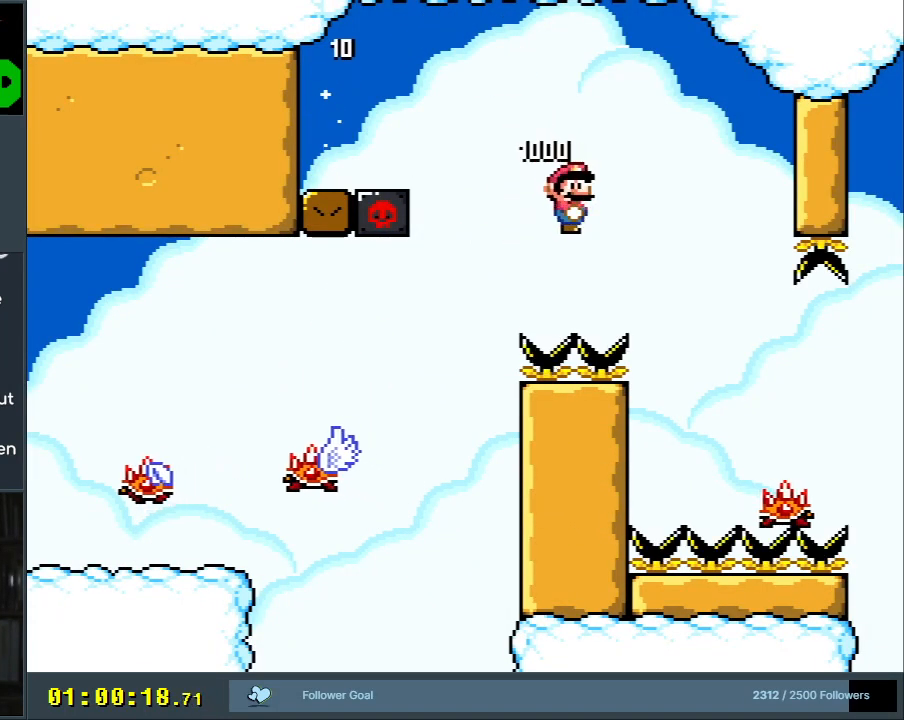
{"buttons": ["A", "X", "DPAD_RIGHT"], "events": []}
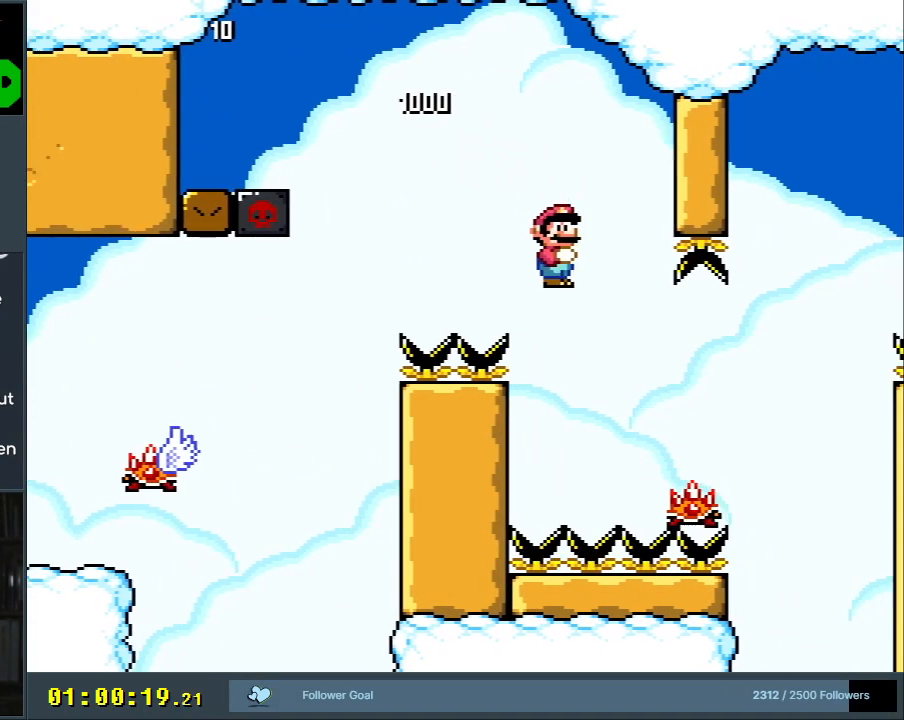
{"buttons": ["A", "X", "DPAD_RIGHT"], "events": []}
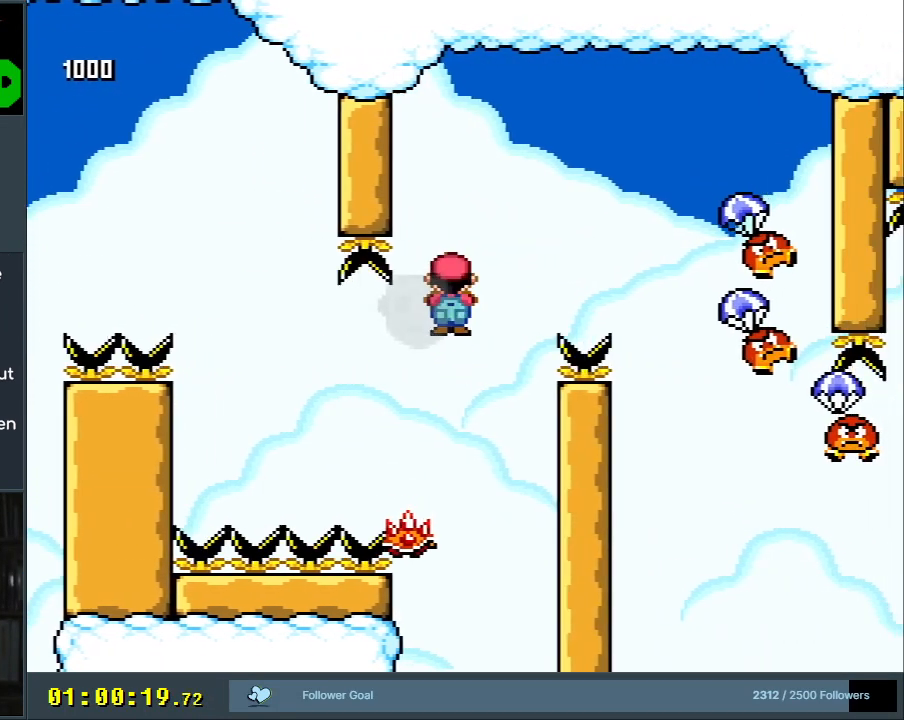
{"buttons": ["A", "X", "DPAD_LEFT"], "events": [[350, "DPAD_RIGHT", "up"], [467, "DPAD_LEFT", "down"]]}
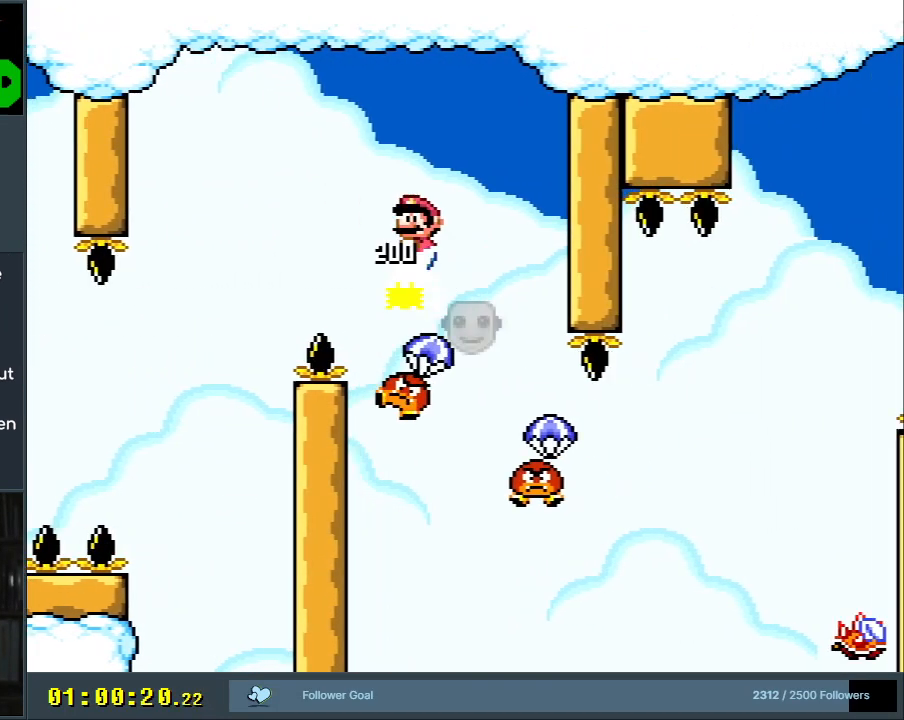
{"buttons": ["A", "X"], "events": [[67, "DPAD_LEFT", "up"], [117, "DPAD_RIGHT", "down"], [267, "DPAD_RIGHT", "up"], [367, "DPAD_RIGHT", "down"], [483, "DPAD_RIGHT", "up"]]}
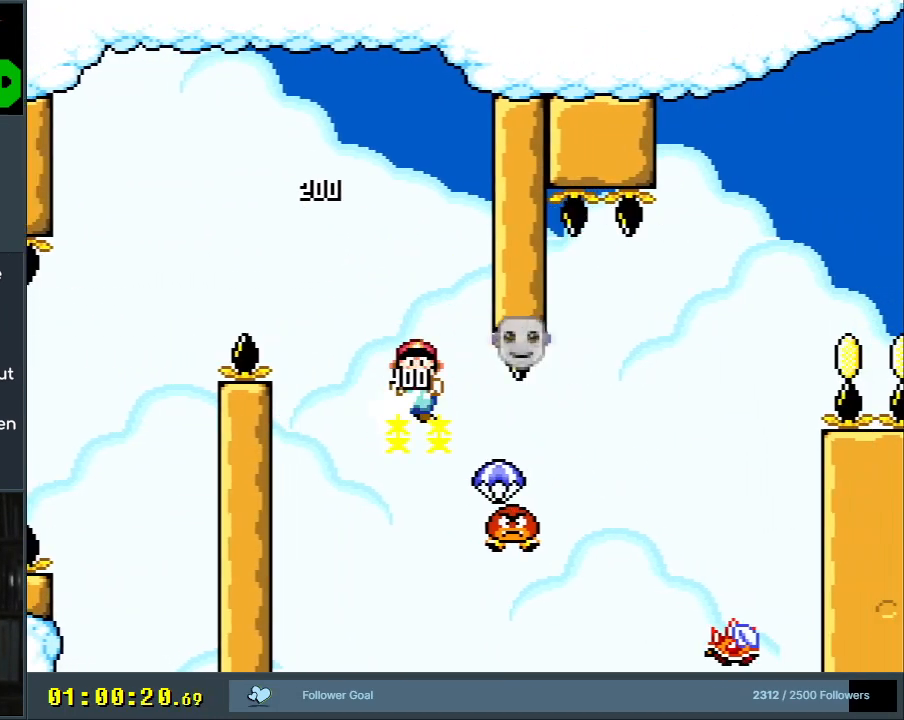
{"buttons": ["A", "X"], "events": []}
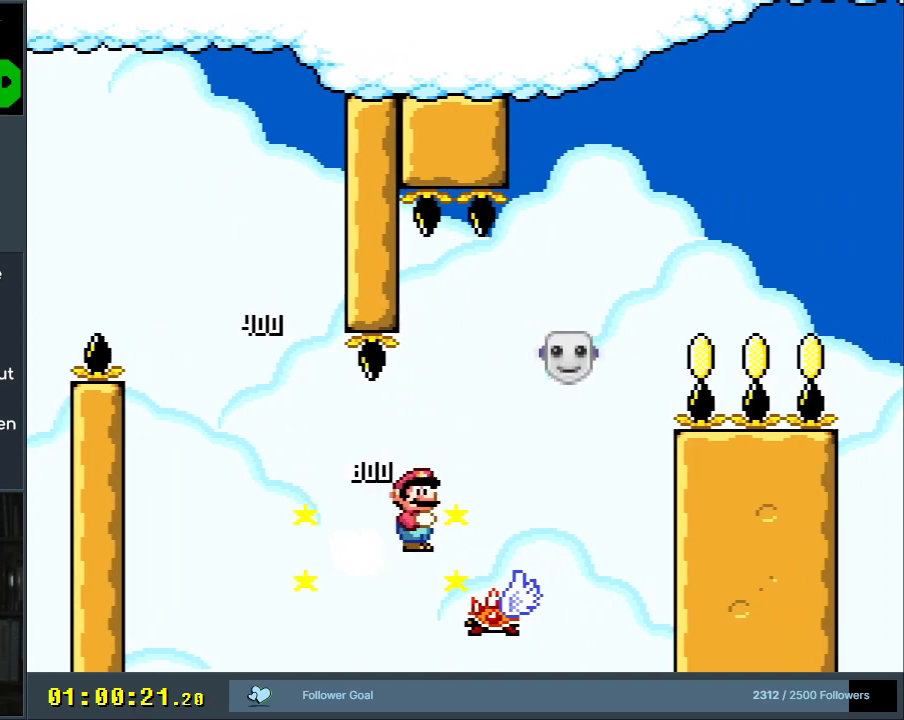
{"buttons": ["A", "X", "DPAD_RIGHT"], "events": [[150, "DPAD_RIGHT", "down"]]}
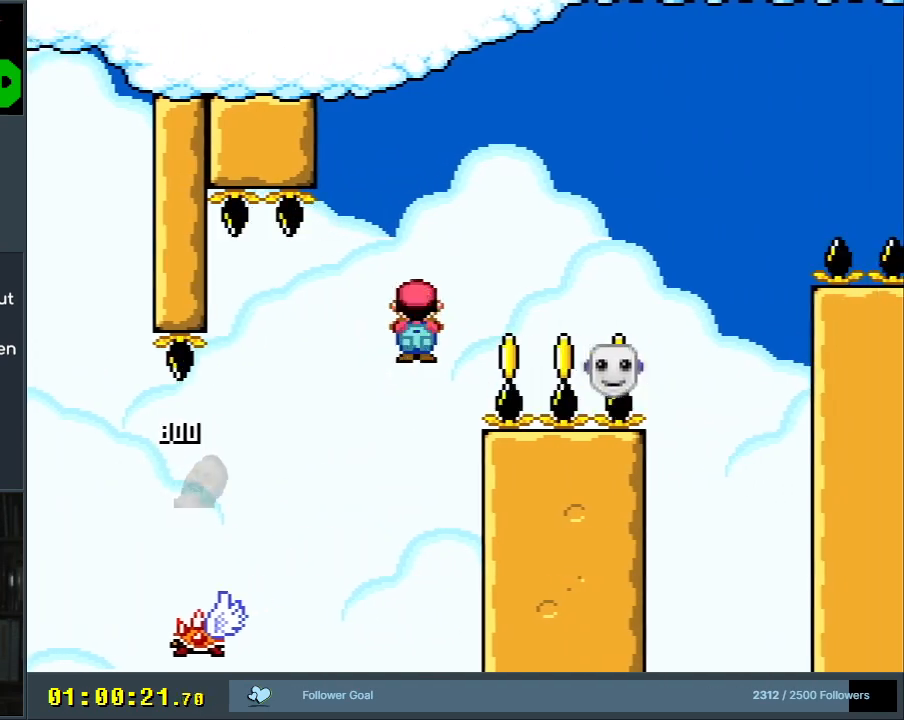
{"buttons": ["Y", "DPAD_RIGHT"], "events": [[333, "A", "up"], [383, "Y", "down"], [400, "X", "up"]]}
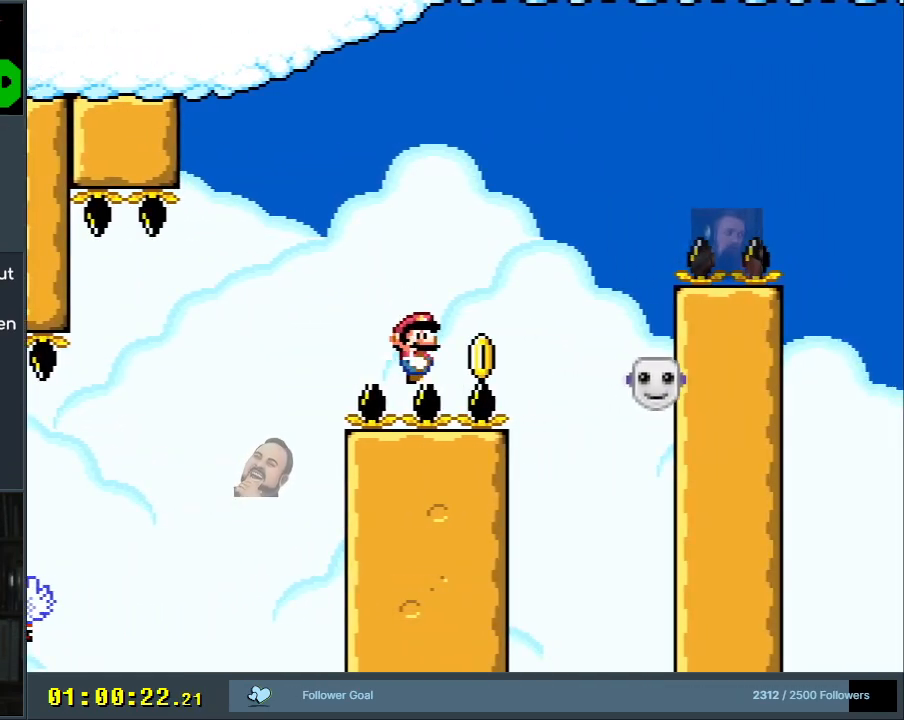
{"buttons": ["Y", "DPAD_RIGHT"], "events": []}
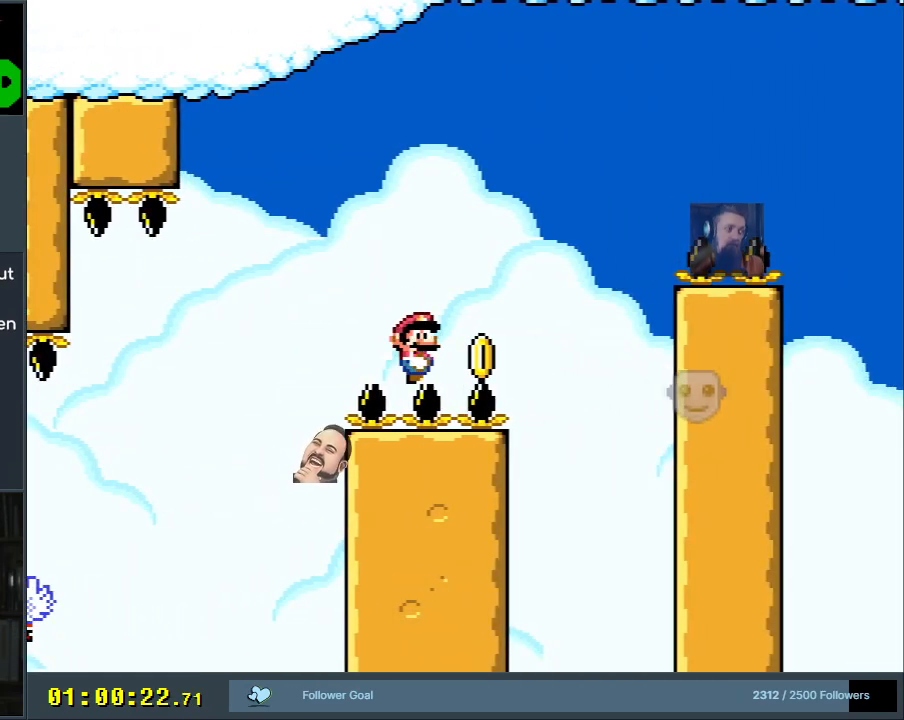
{"buttons": ["B", "Y", "DPAD_RIGHT"], "events": [[183, "B", "down"]]}
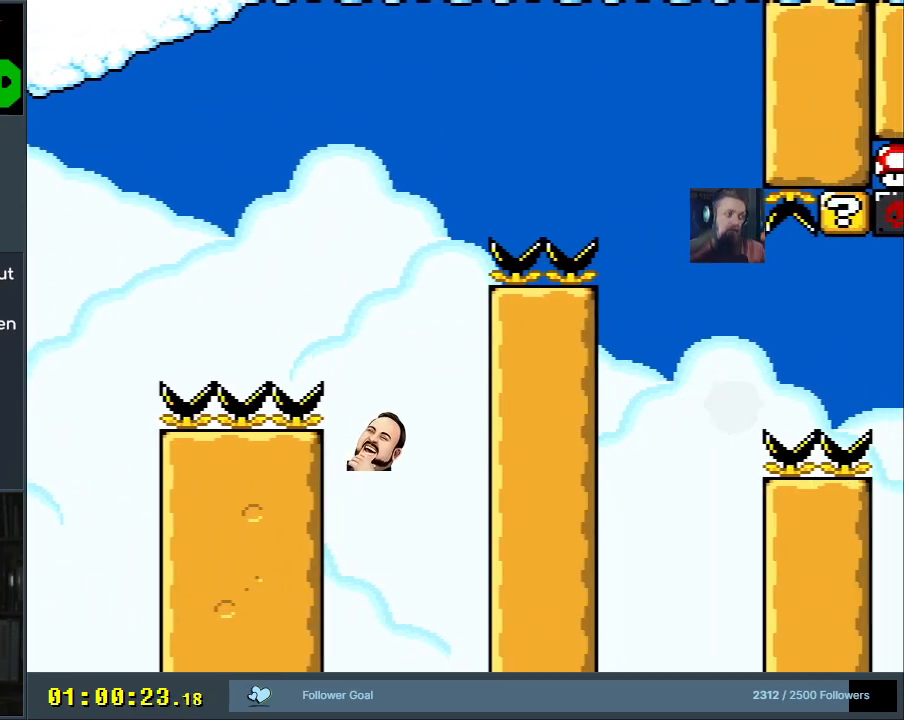
{"buttons": ["Y", "DPAD_RIGHT"], "events": [[500, "B", "up"]]}
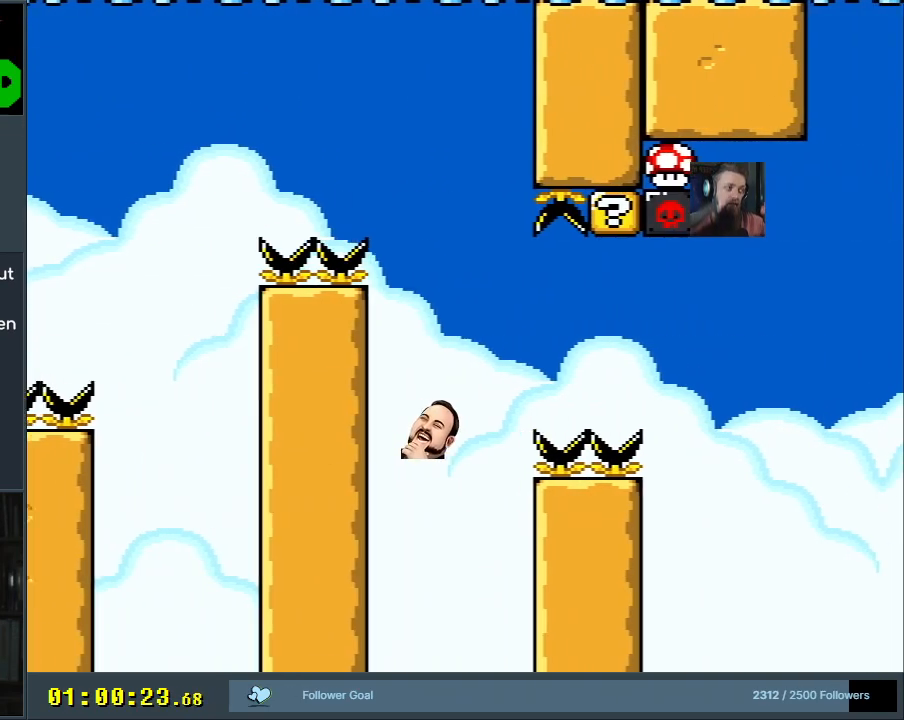
{"buttons": ["B", "Y", "DPAD_LEFT"], "events": [[333, "B", "down"], [333, "DPAD_RIGHT", "up"], [350, "DPAD_UP", "down"], [383, "DPAD_LEFT", "down"], [383, "DPAD_UP", "up"]]}
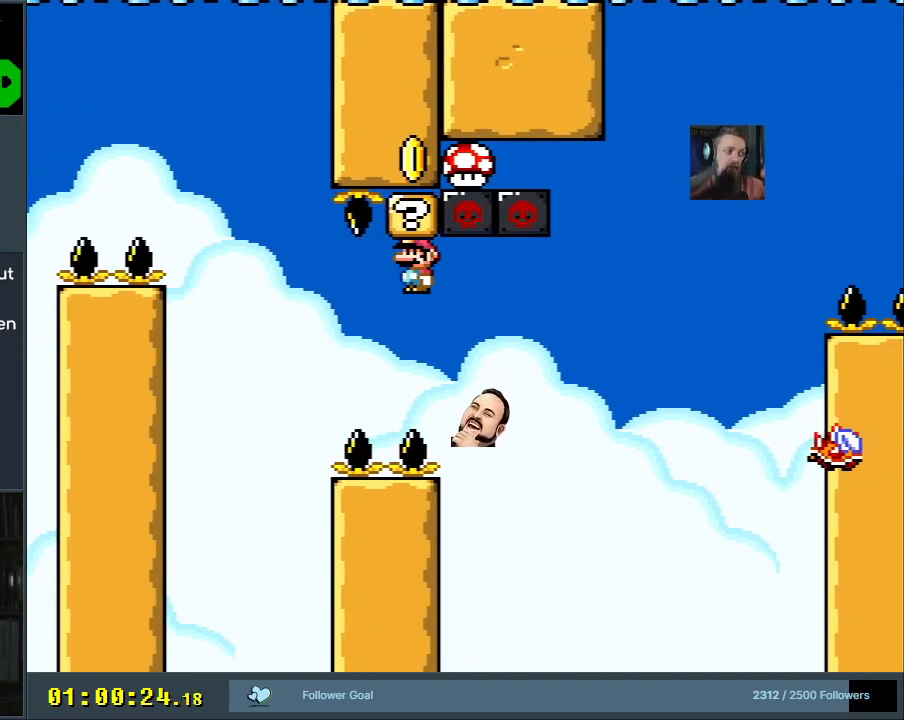
{"buttons": ["X", "DPAD_RIGHT"], "events": [[17, "X", "down"], [50, "B", "up"], [50, "Y", "up"], [83, "DPAD_LEFT", "up"], [150, "DPAD_RIGHT", "down"], [400, "A", "down"], [450, "A", "up"]]}
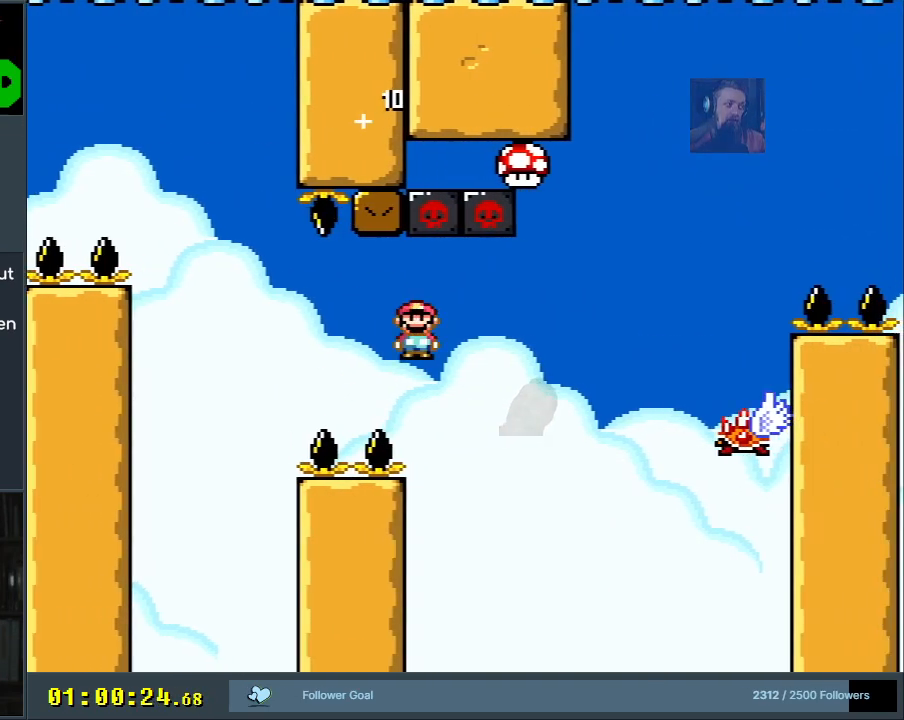
{"buttons": ["A", "X", "DPAD_RIGHT"], "events": [[83, "A", "down"], [250, "DPAD_RIGHT", "up"], [300, "A", "up"], [383, "A", "down"], [433, "DPAD_RIGHT", "down"]]}
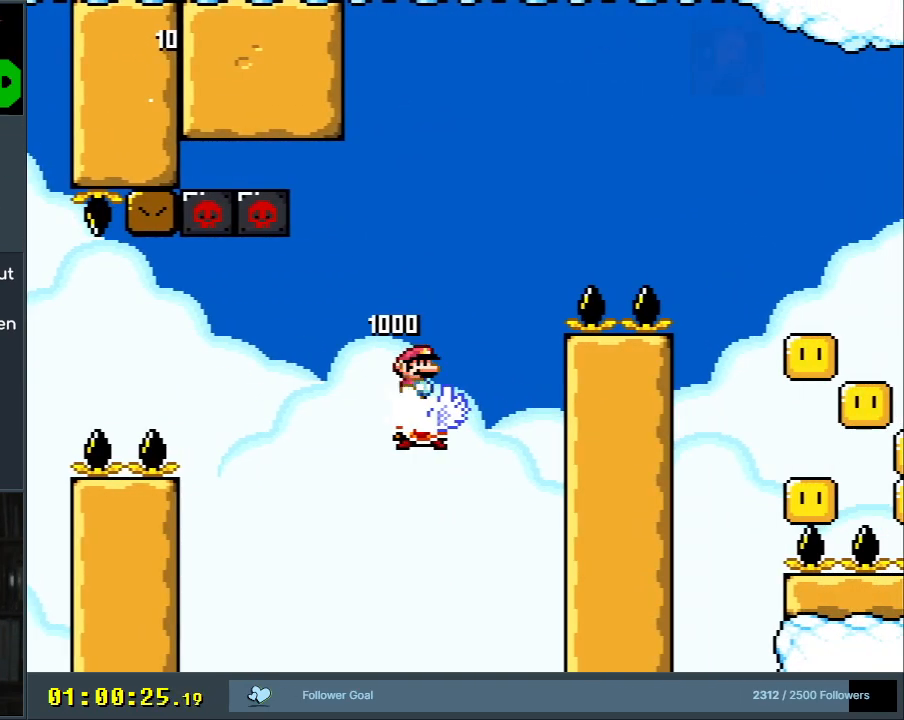
{"buttons": ["A", "X", "DPAD_RIGHT"], "events": []}